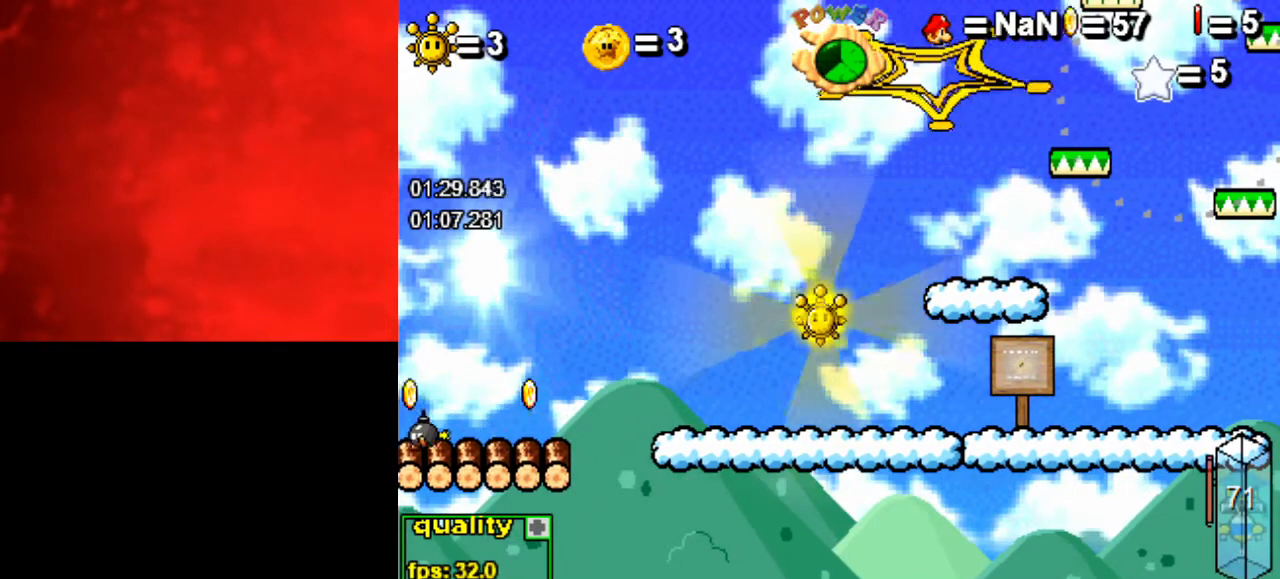
Gameplay with keyboard; each line is a JSON object with the keys held at the frame after it. "events" lists presses ("down") and releases ("up") of "c", "down", "equals", "left", "minus", "p", "right", "semicolon", "shift_l", "shift_r", "space", "up", "x" and "z" between this image and that frame as [ms after this image, input, new state], when the widget could be followed in between. No other keys are recorded. Mouse input is not recorded.
{"keys": ["left", "space"], "events": []}
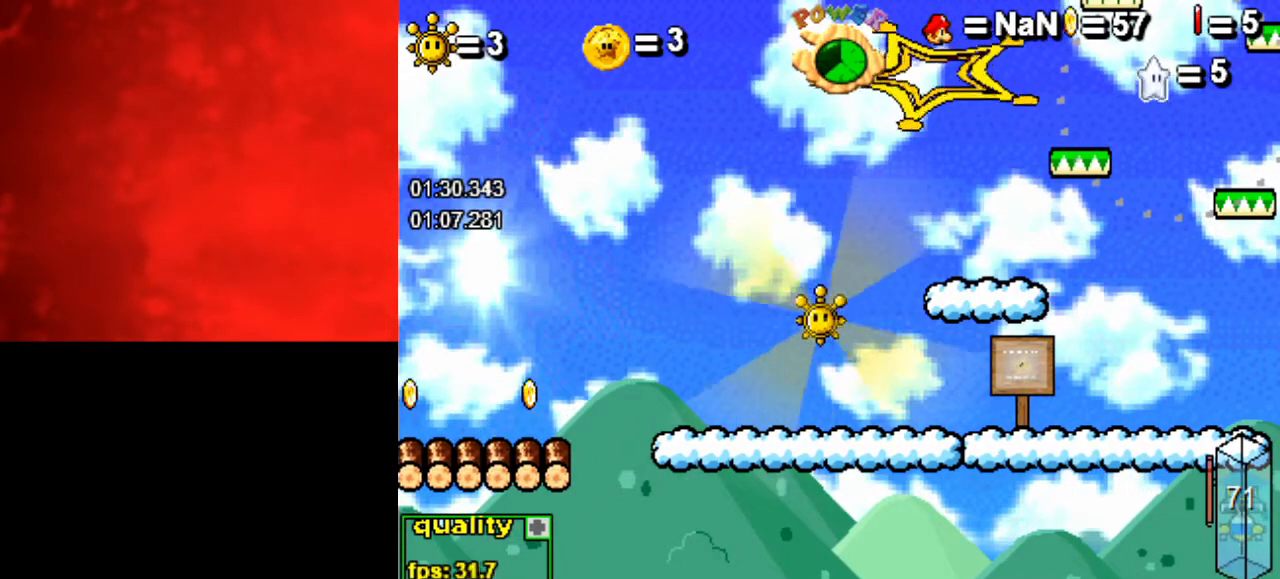
{"keys": ["left", "space"], "events": []}
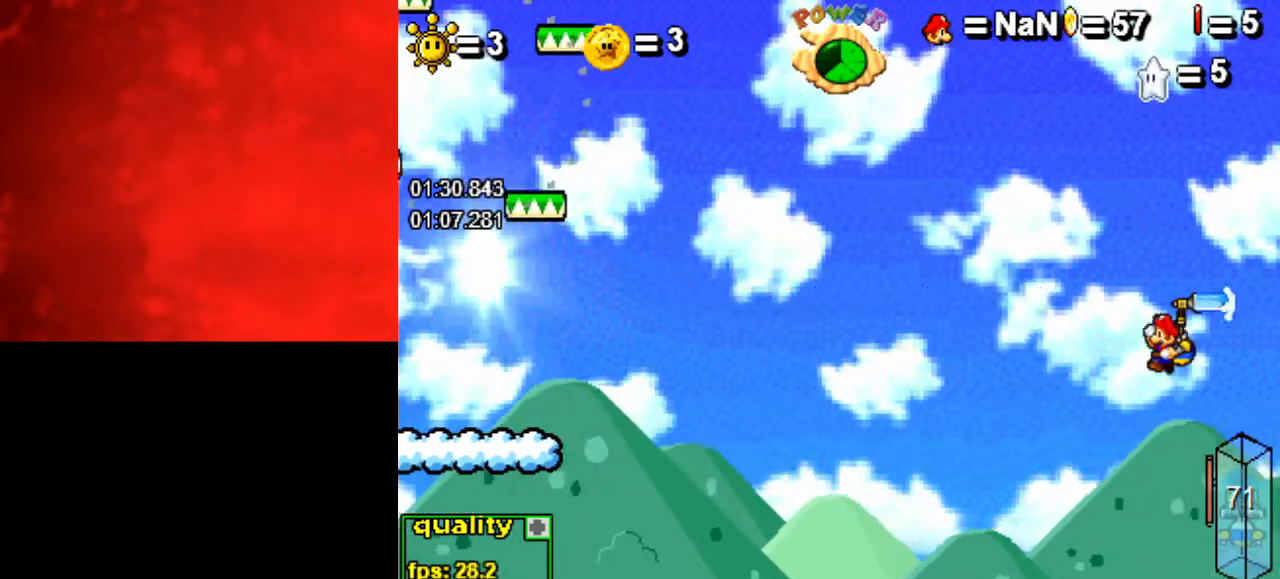
{"keys": ["left", "space"], "events": []}
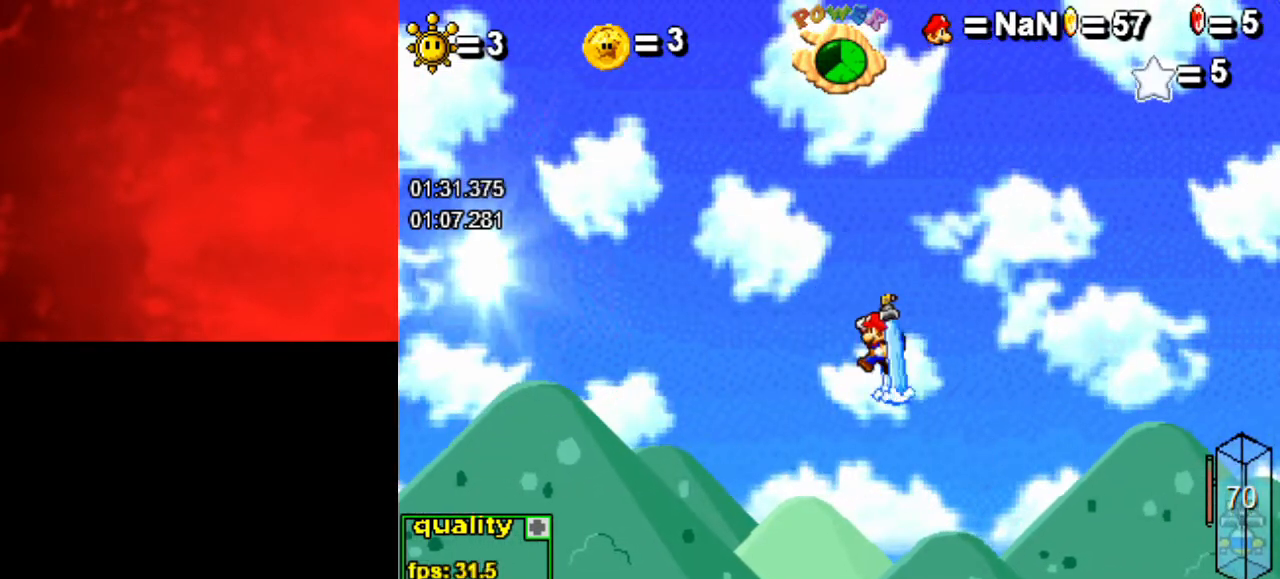
{"keys": ["left", "space"], "events": []}
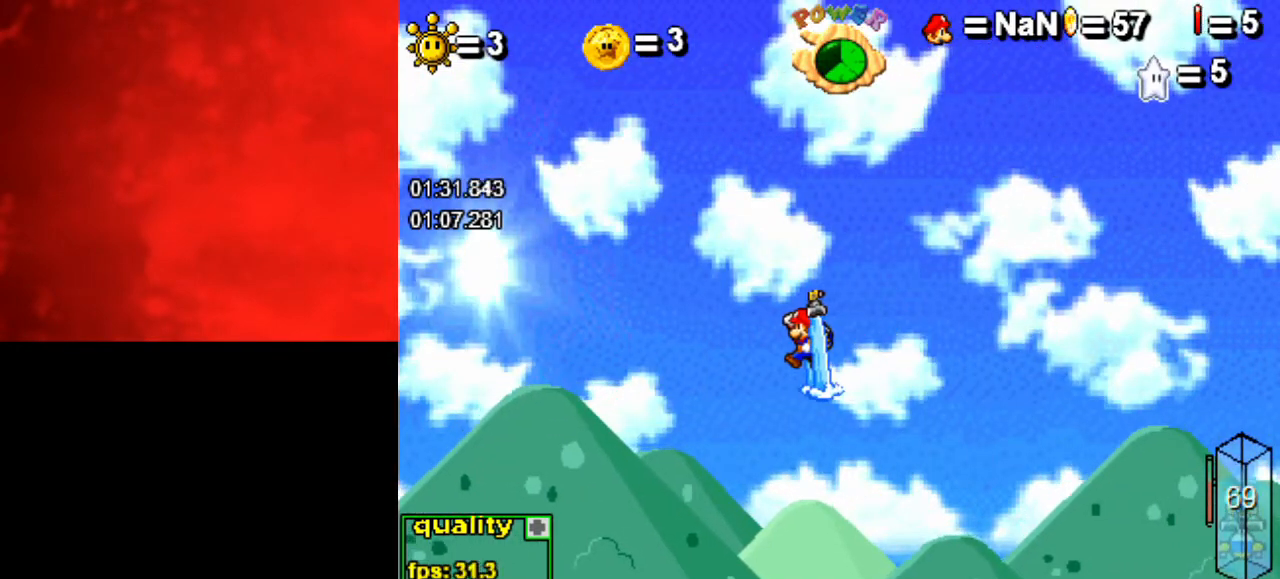
{"keys": ["left", "space"], "events": []}
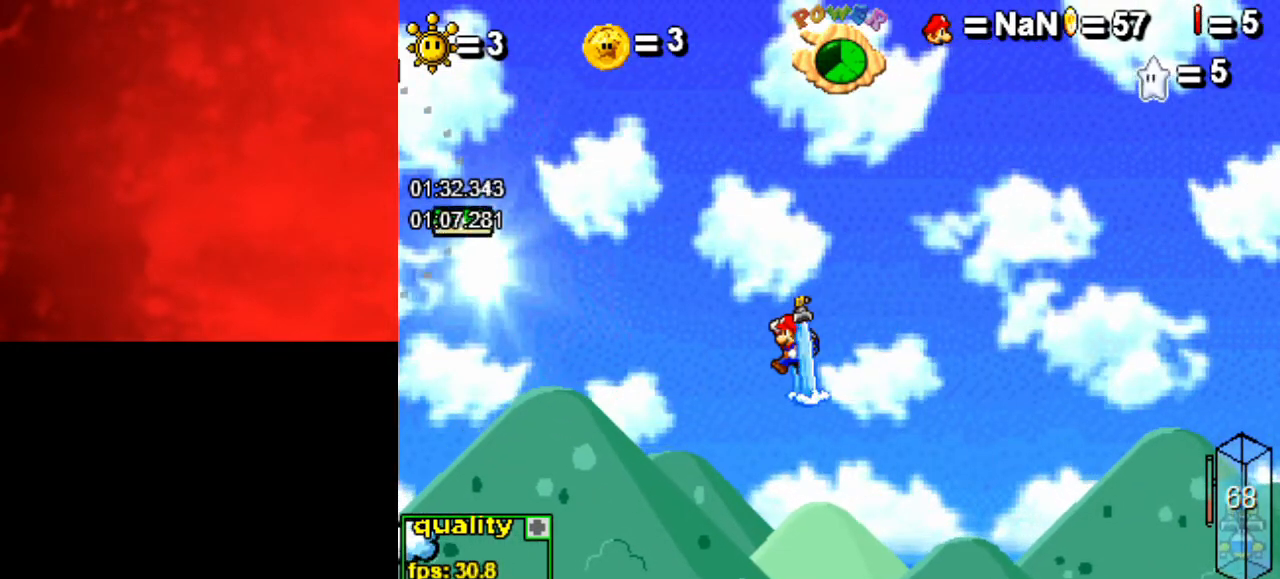
{"keys": ["left", "space"], "events": []}
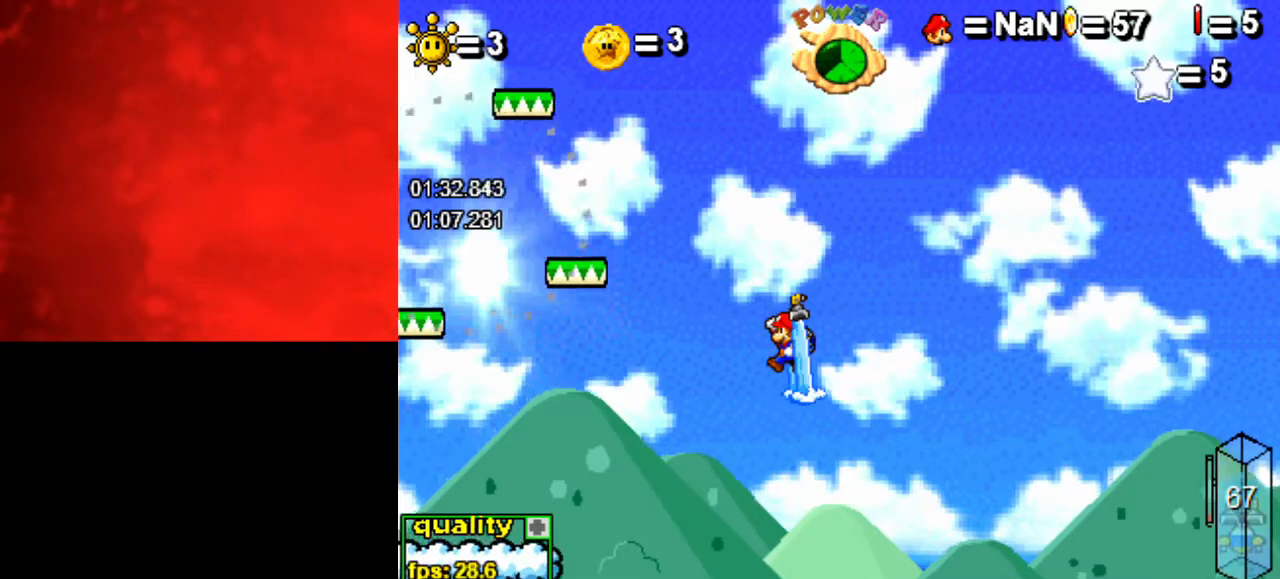
{"keys": ["down", "up"], "events": [[67, "left", "up"], [67, "space", "up"], [67, "up", "down"], [133, "up", "up"], [167, "down", "down"], [500, "up", "down"]]}
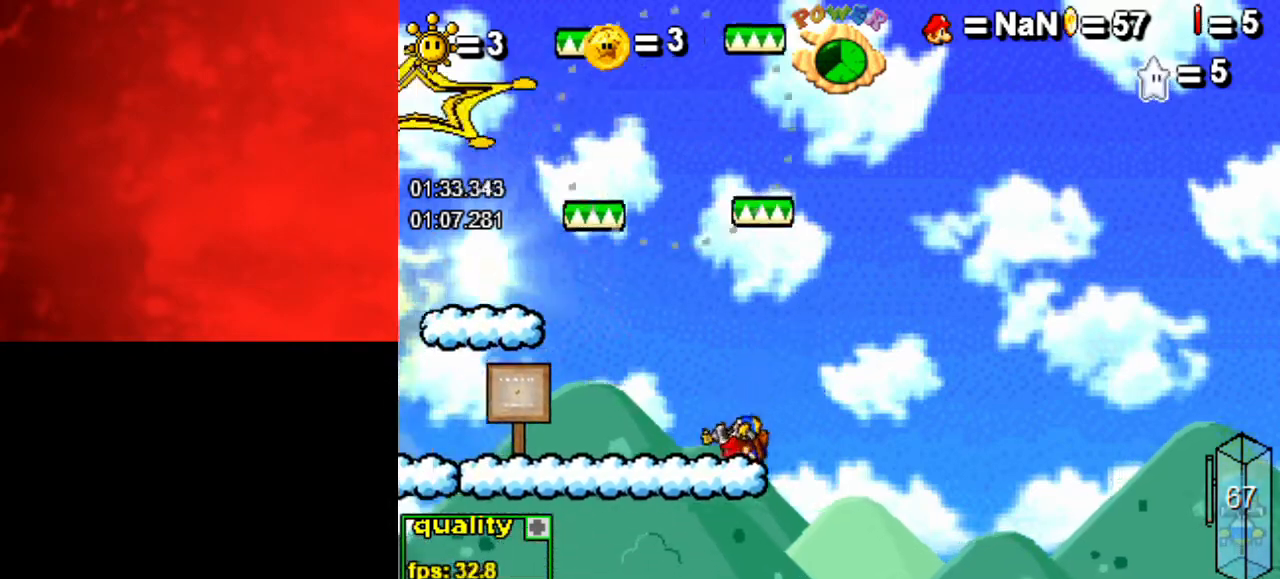
{"keys": ["up"], "events": [[33, "down", "up"], [233, "left", "down"], [233, "up", "up"], [300, "down", "down"], [300, "left", "up"], [467, "up", "down"], [500, "down", "up"]]}
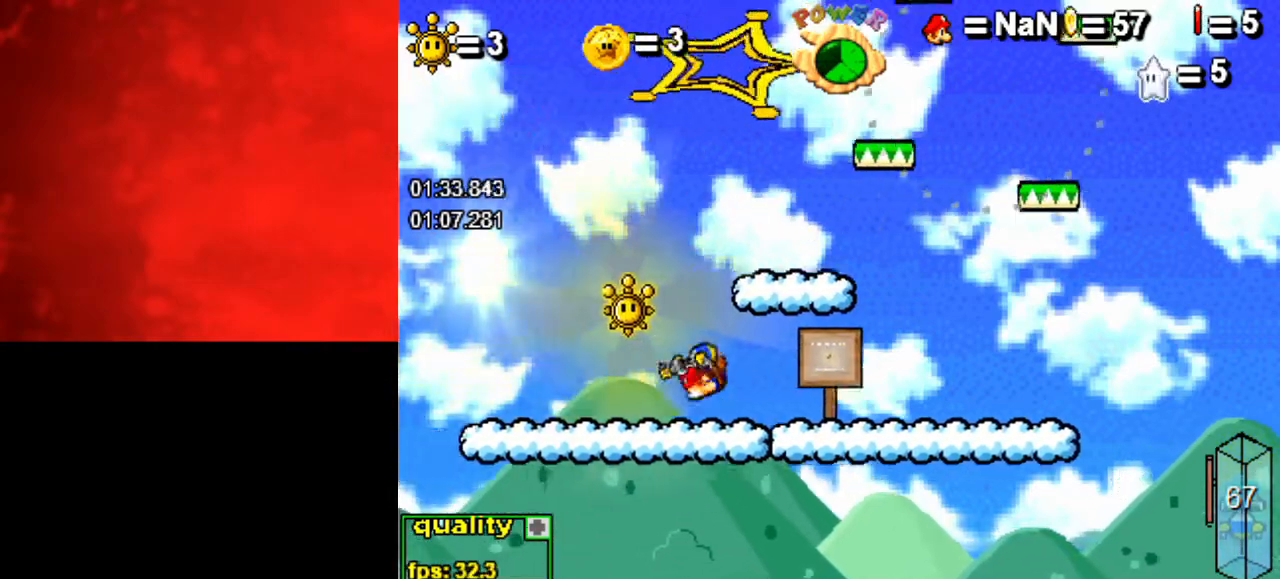
{"keys": ["right", "up"], "events": [[100, "up", "up"], [133, "right", "down"], [433, "up", "down"]]}
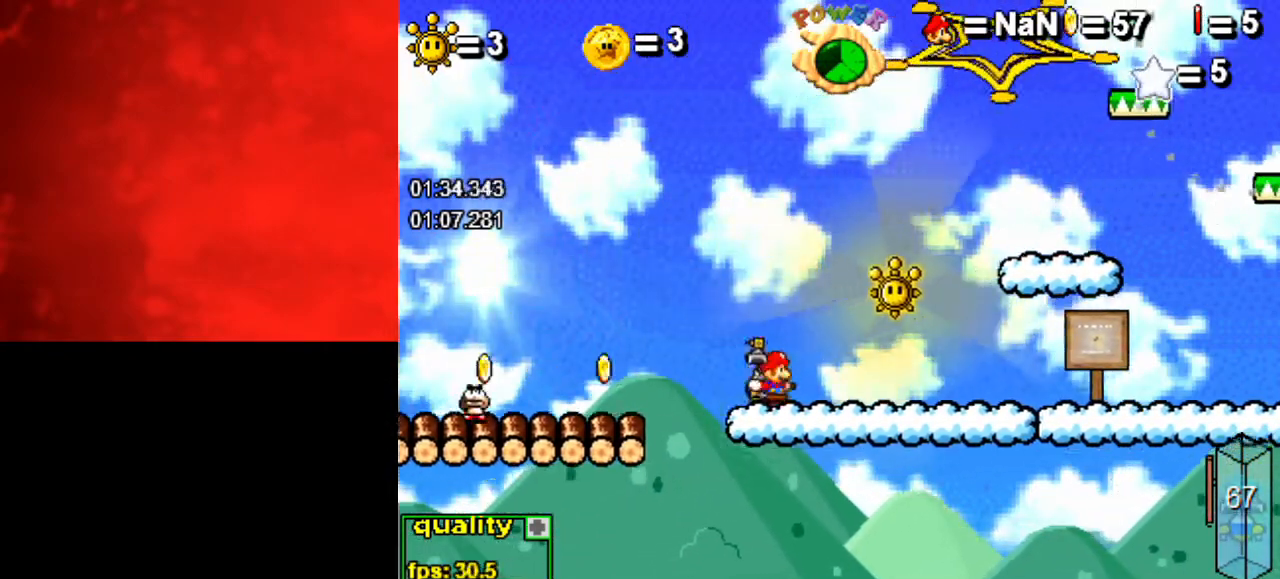
{"keys": ["right"], "events": [[100, "right", "up"], [133, "up", "up"], [167, "left", "down"], [300, "left", "up"], [367, "right", "down"]]}
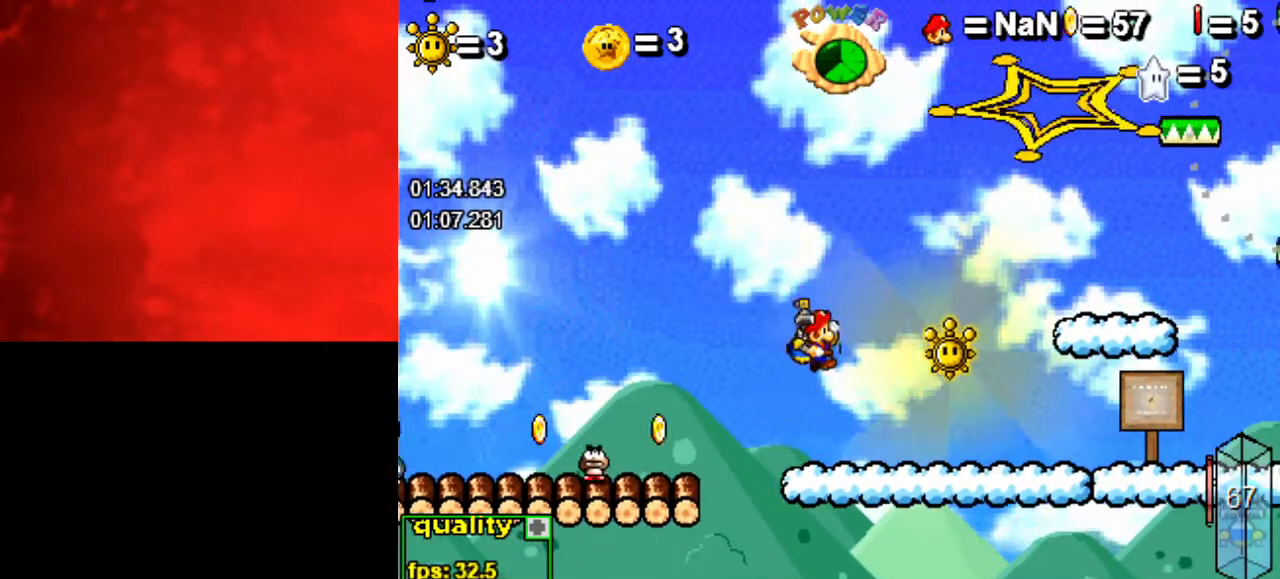
{"keys": ["up"], "events": [[33, "right", "up"], [367, "up", "down"]]}
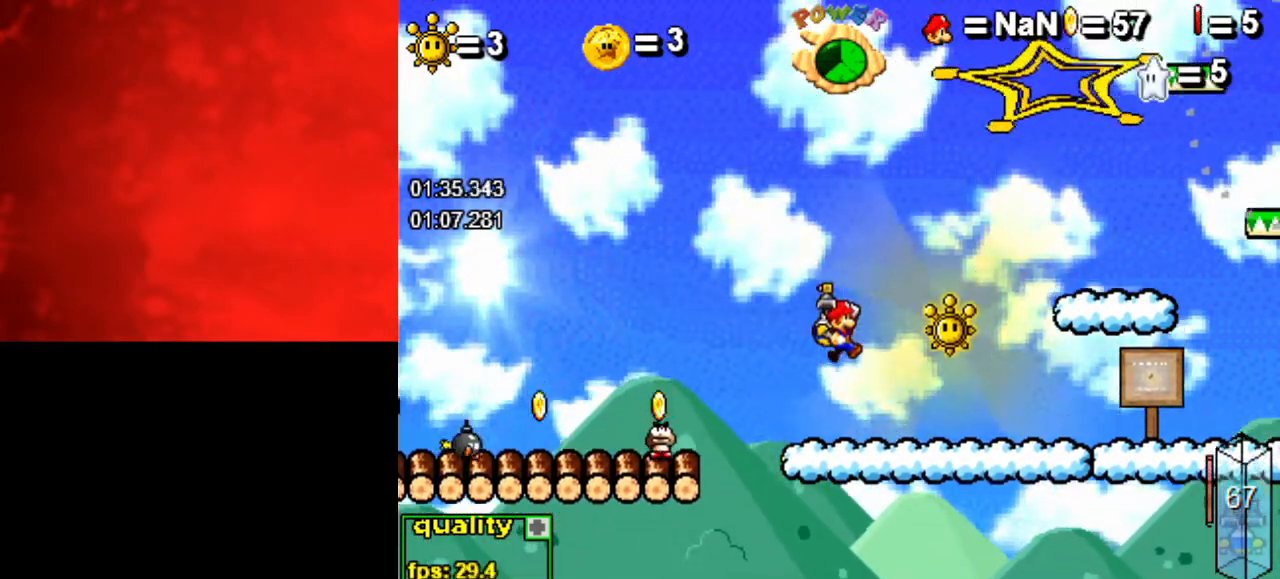
{"keys": [], "events": [[67, "up", "up"]]}
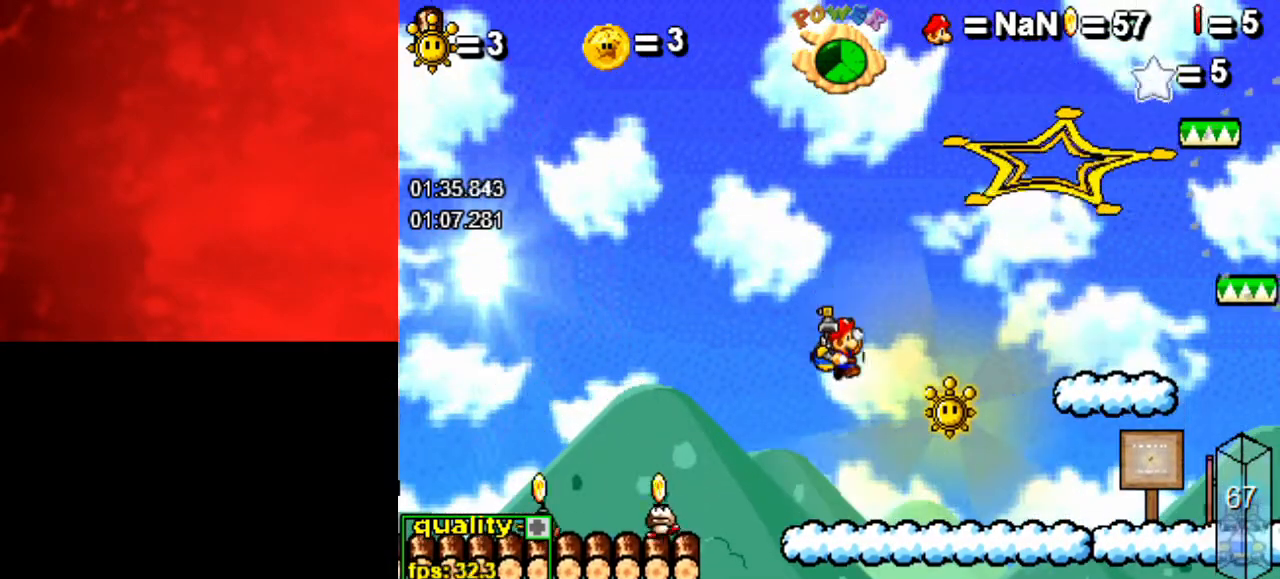
{"keys": [], "events": []}
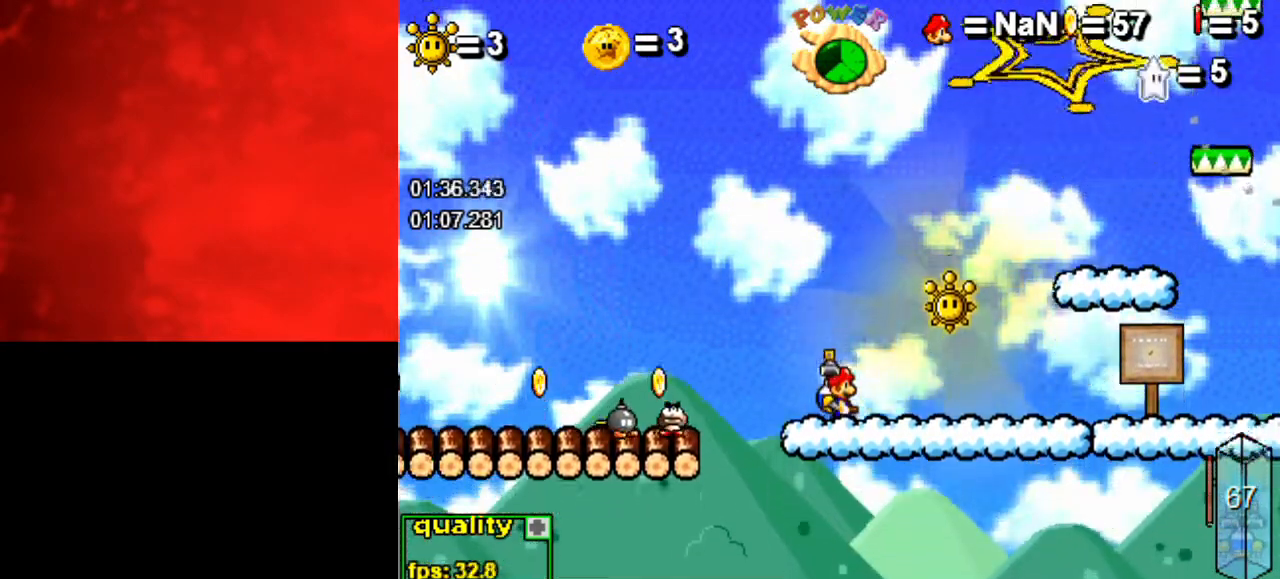
{"keys": ["up"], "events": [[267, "p", "down"], [400, "p", "up"], [467, "up", "down"]]}
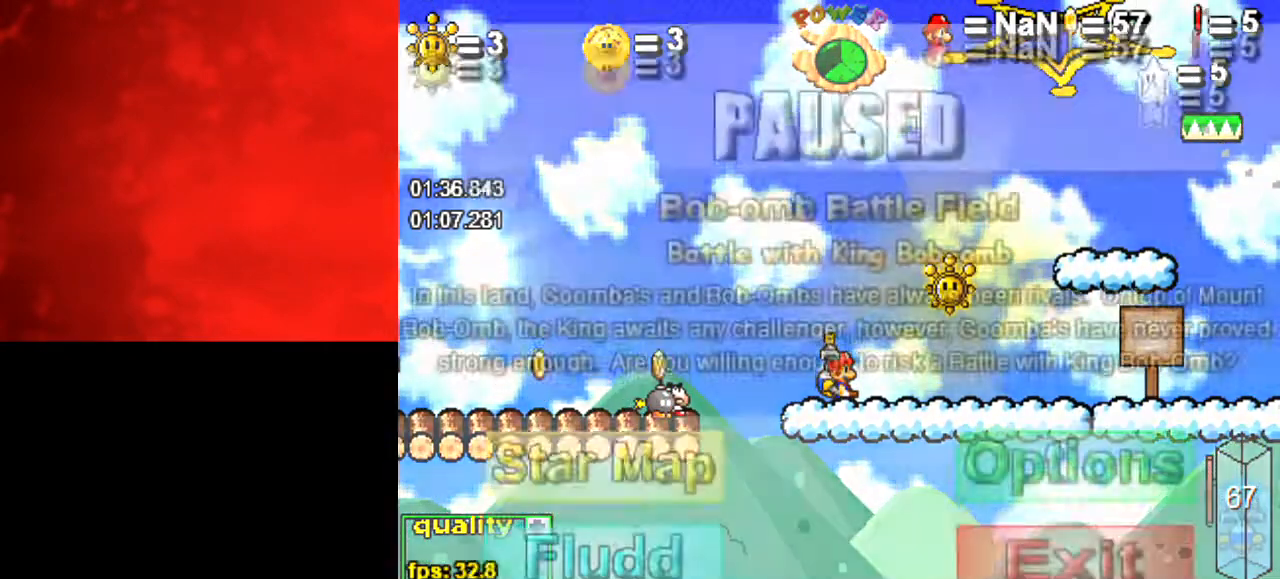
{"keys": [], "events": [[133, "up", "up"], [300, "p", "down"], [433, "p", "up"]]}
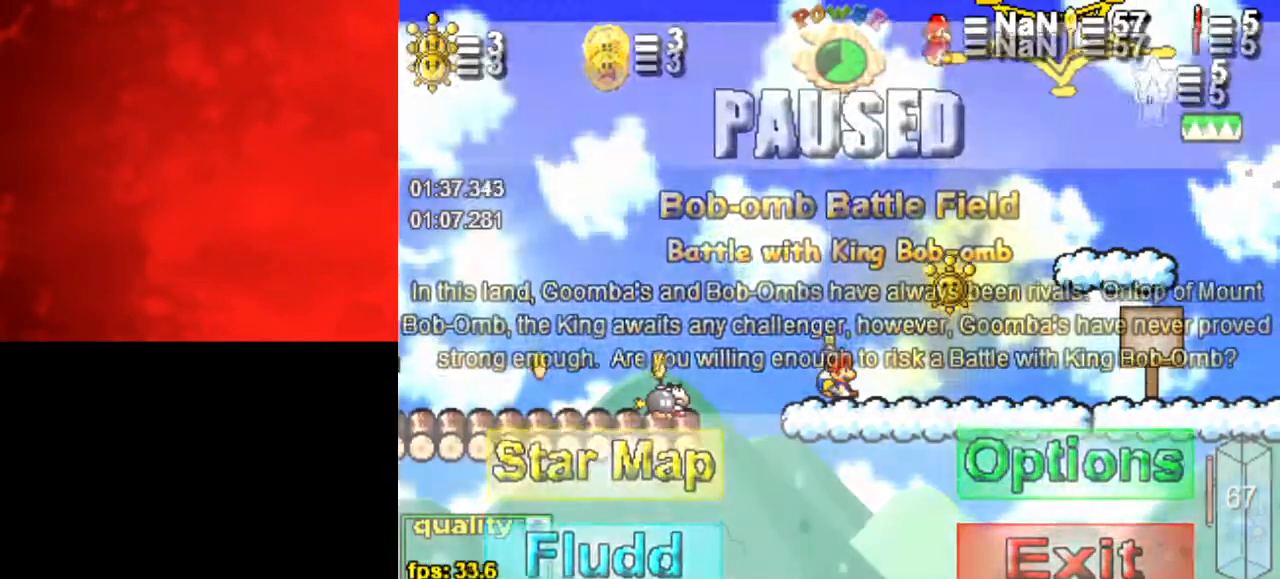
{"keys": [], "events": [[267, "up", "down"], [467, "up", "up"]]}
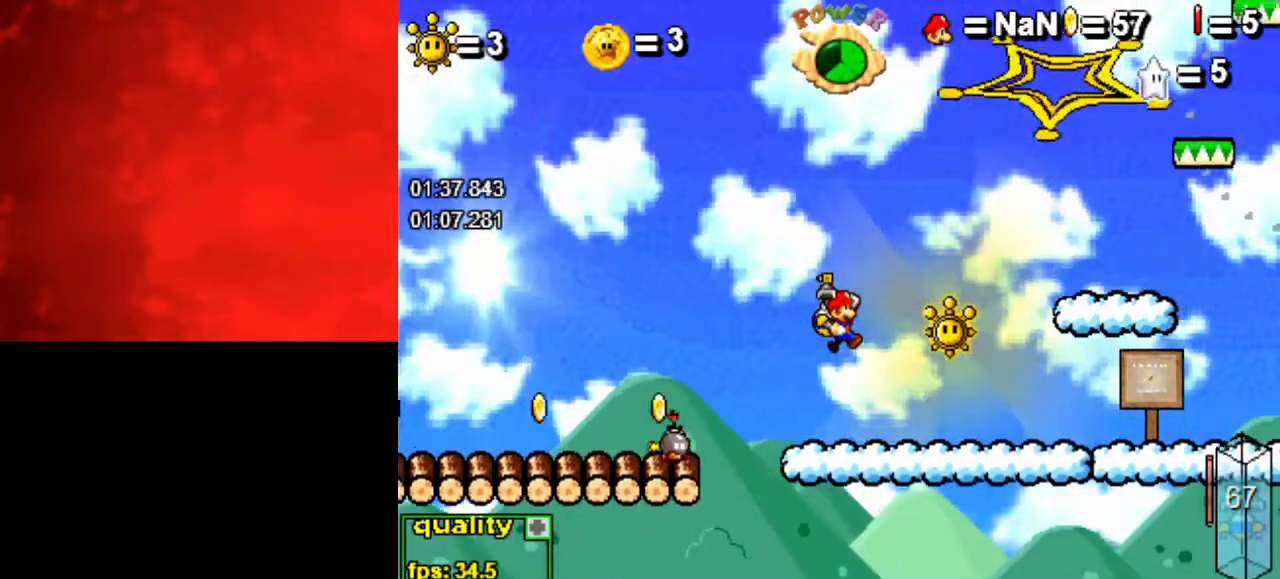
{"keys": [], "events": []}
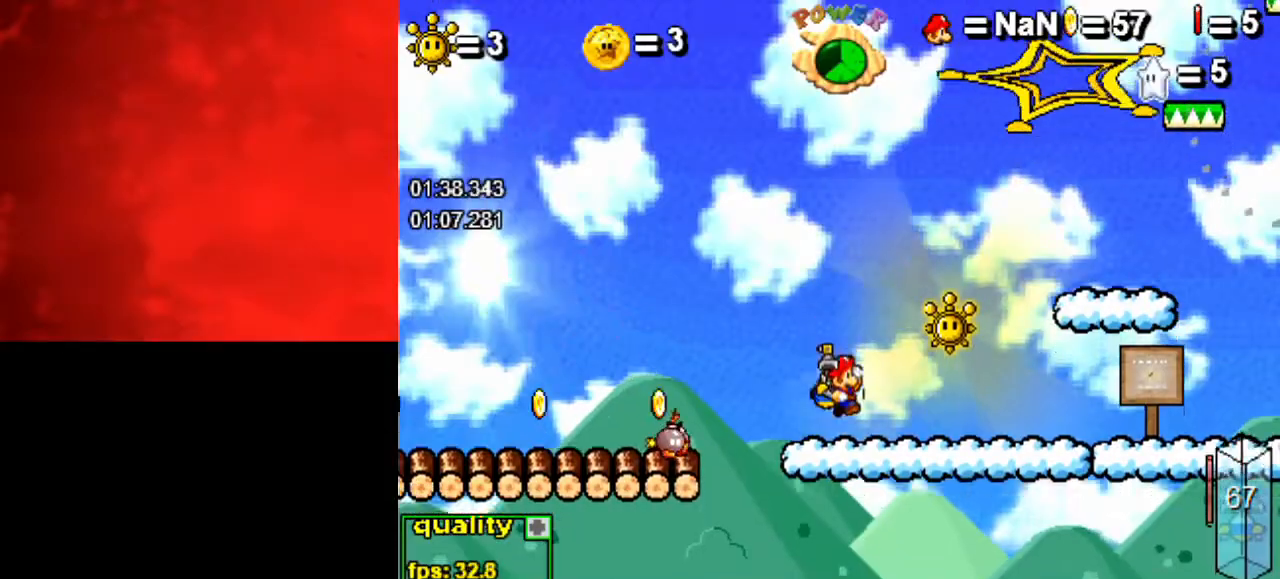
{"keys": [], "events": [[167, "up", "down"], [333, "up", "up"]]}
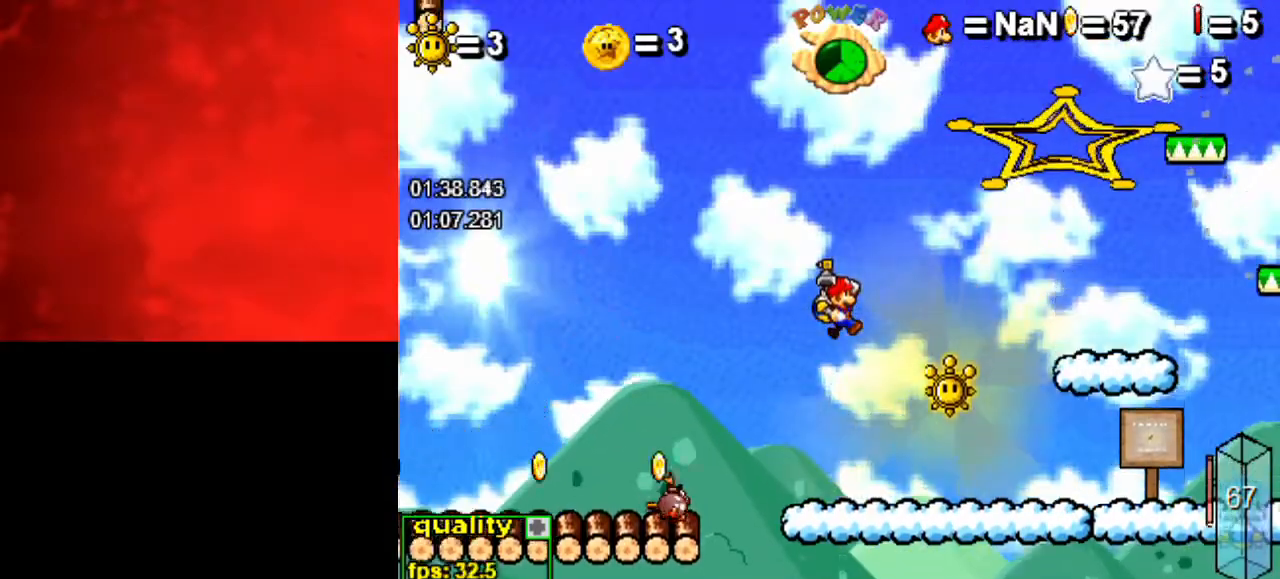
{"keys": ["right"], "events": [[267, "right", "down"]]}
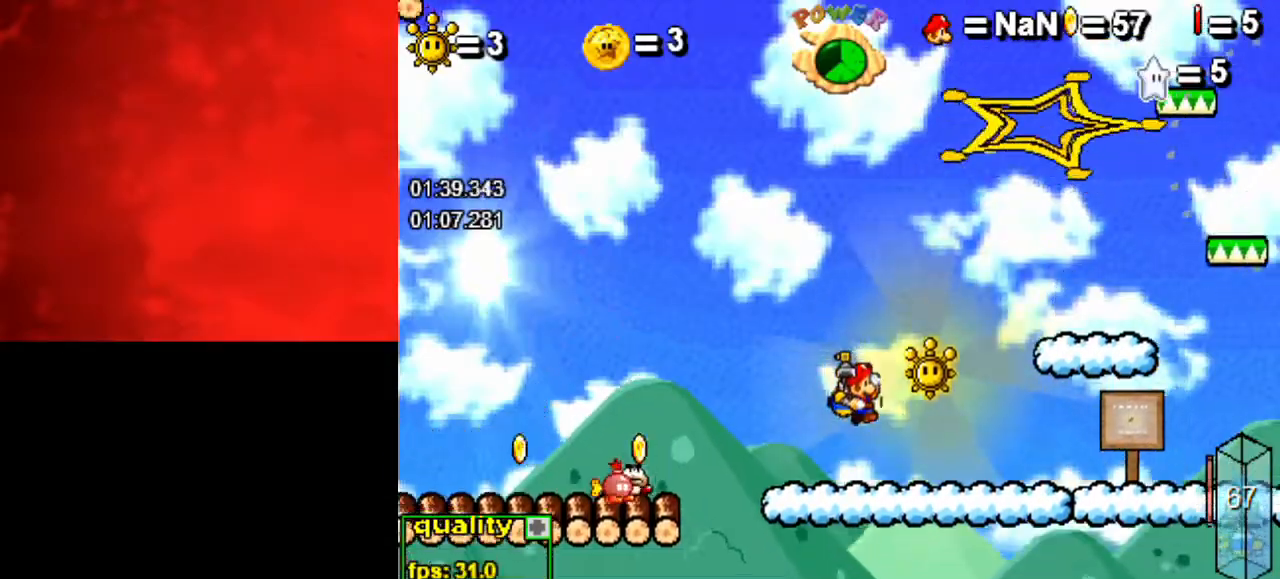
{"keys": [], "events": [[200, "p", "down"], [200, "up", "down"], [233, "right", "up"], [267, "p", "up"], [333, "up", "up"]]}
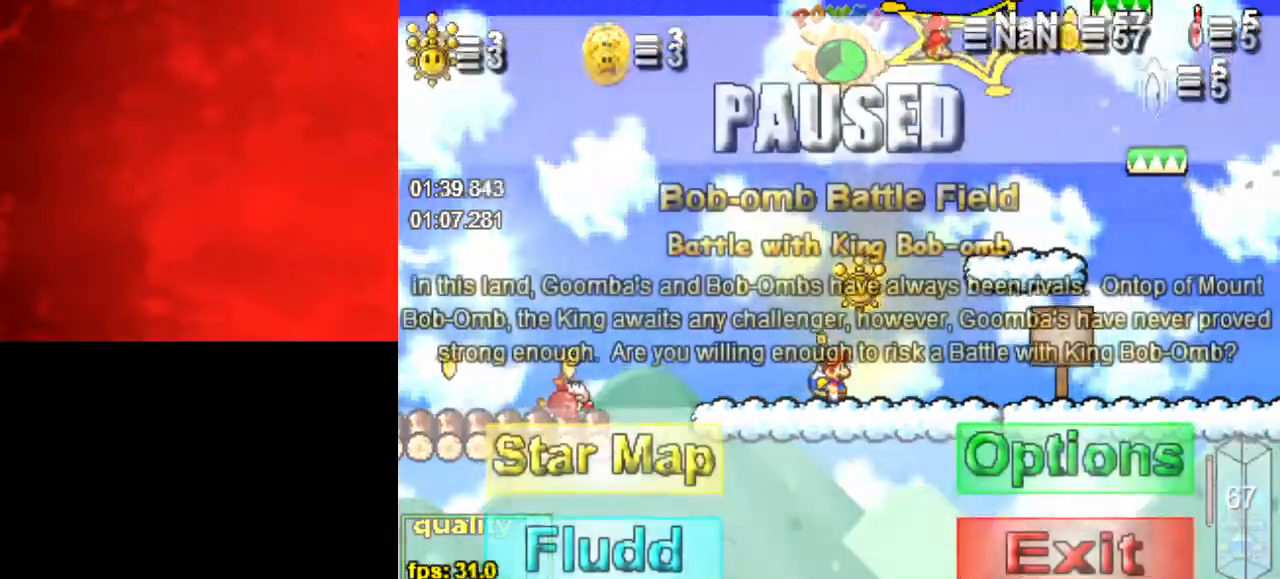
{"keys": [], "events": [[167, "p", "down"], [267, "p", "up"]]}
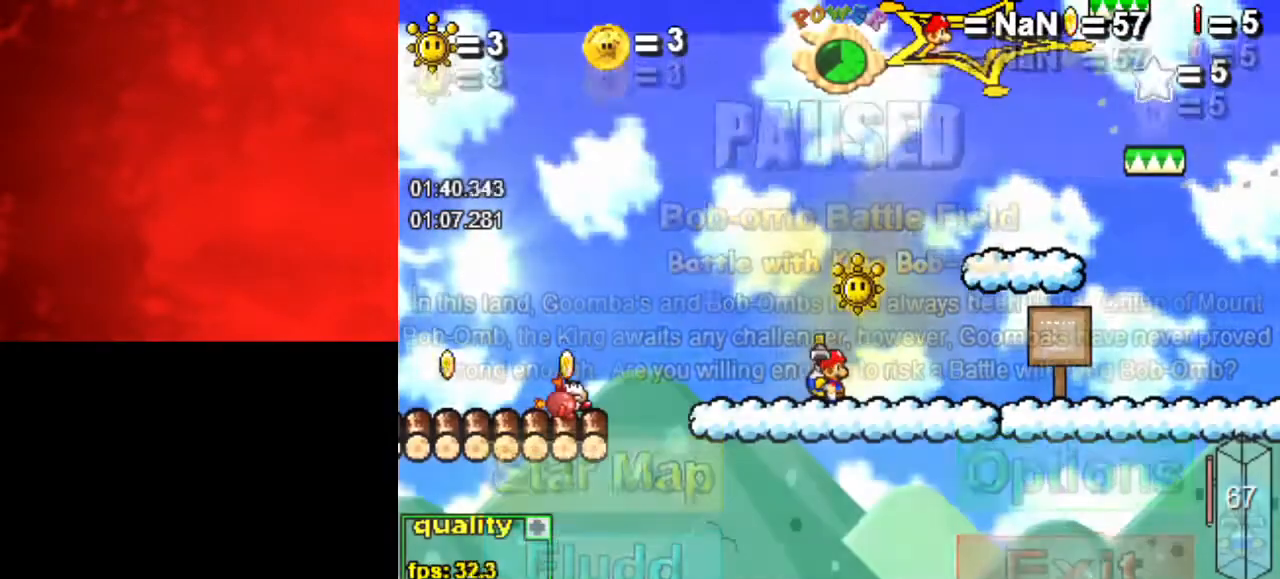
{"keys": [], "events": [[33, "up", "down"], [100, "p", "down"], [200, "up", "up"], [233, "p", "up"]]}
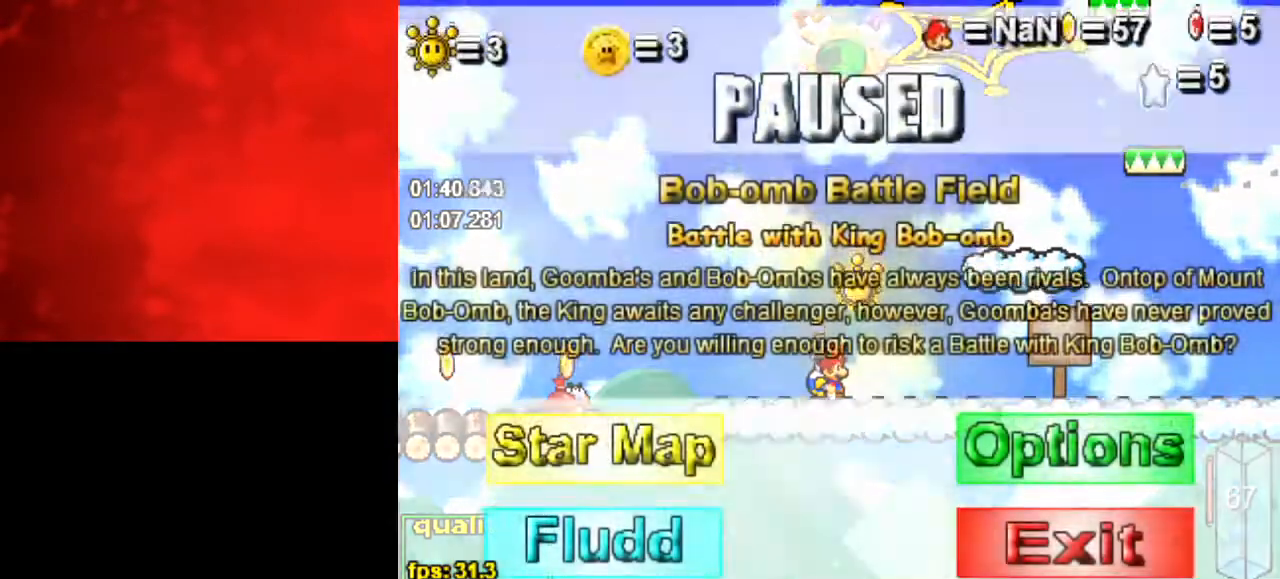
{"keys": ["up"], "events": [[67, "p", "down"], [167, "p", "up"], [500, "up", "down"]]}
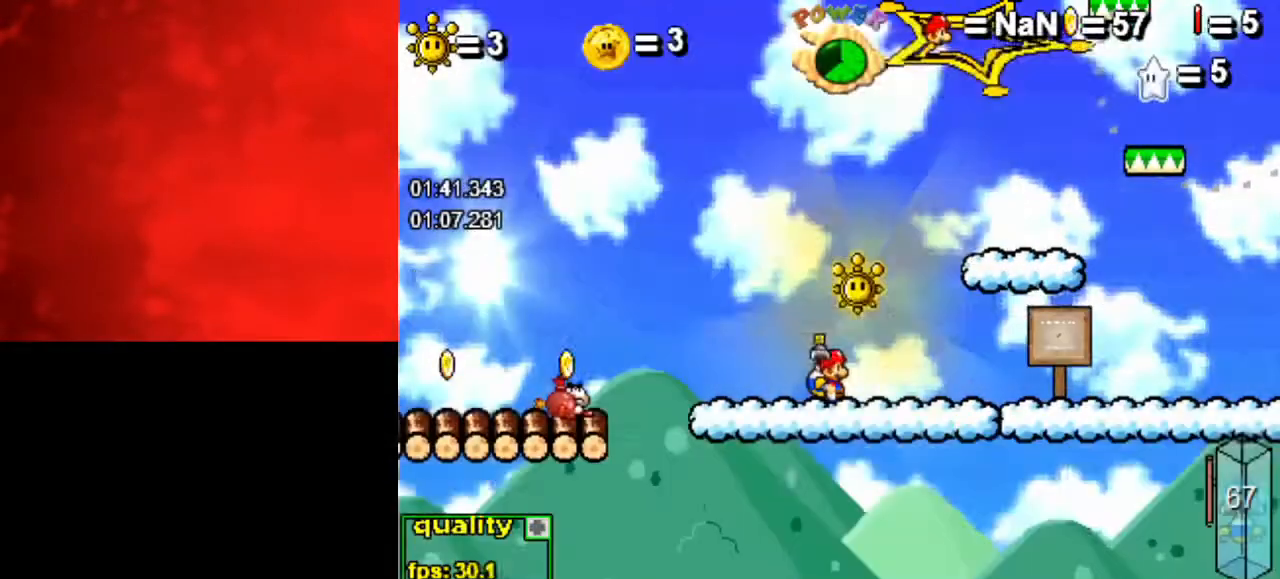
{"keys": [], "events": [[100, "p", "down"], [167, "p", "up"], [167, "up", "up"]]}
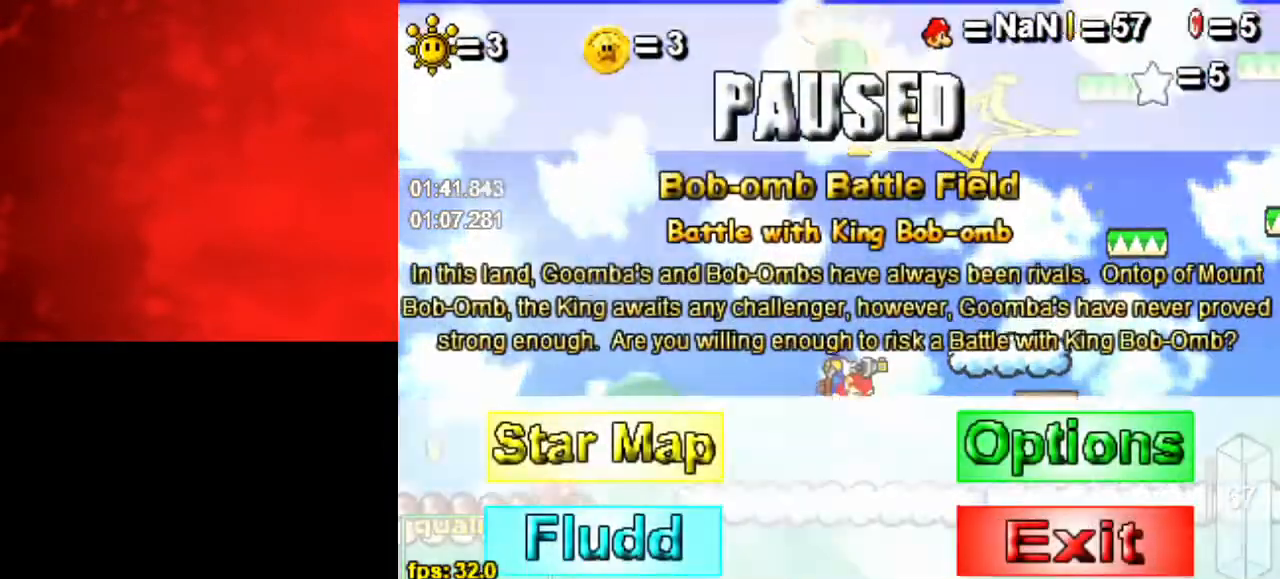
{"keys": ["down"], "events": [[200, "p", "down"], [267, "down", "down"], [267, "p", "up"]]}
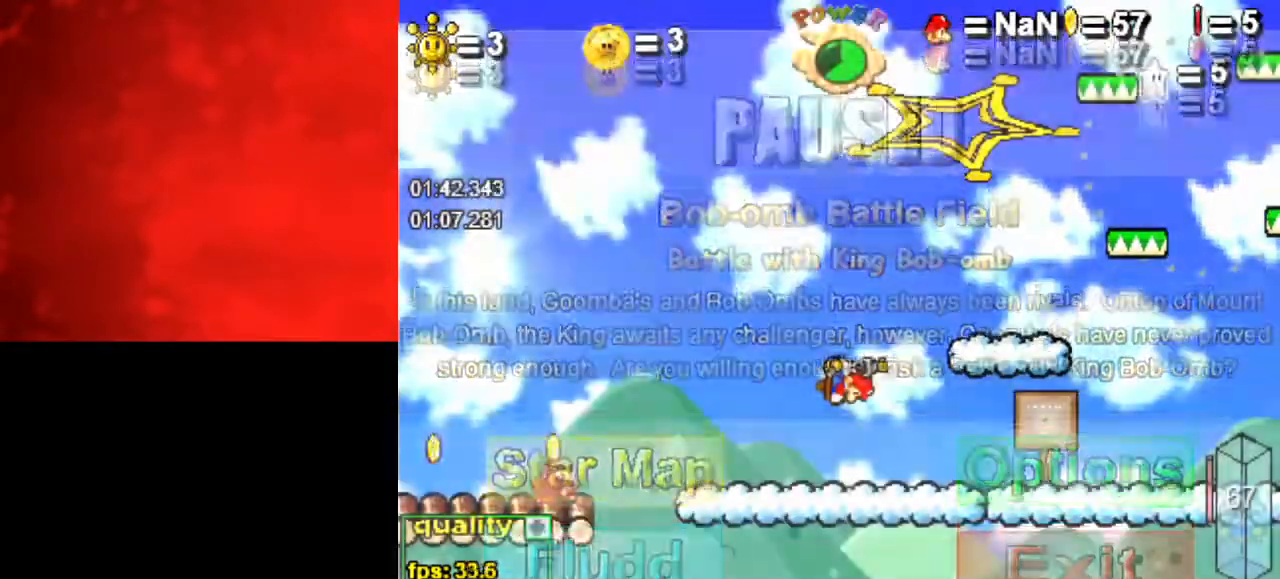
{"keys": [], "events": [[400, "down", "up"]]}
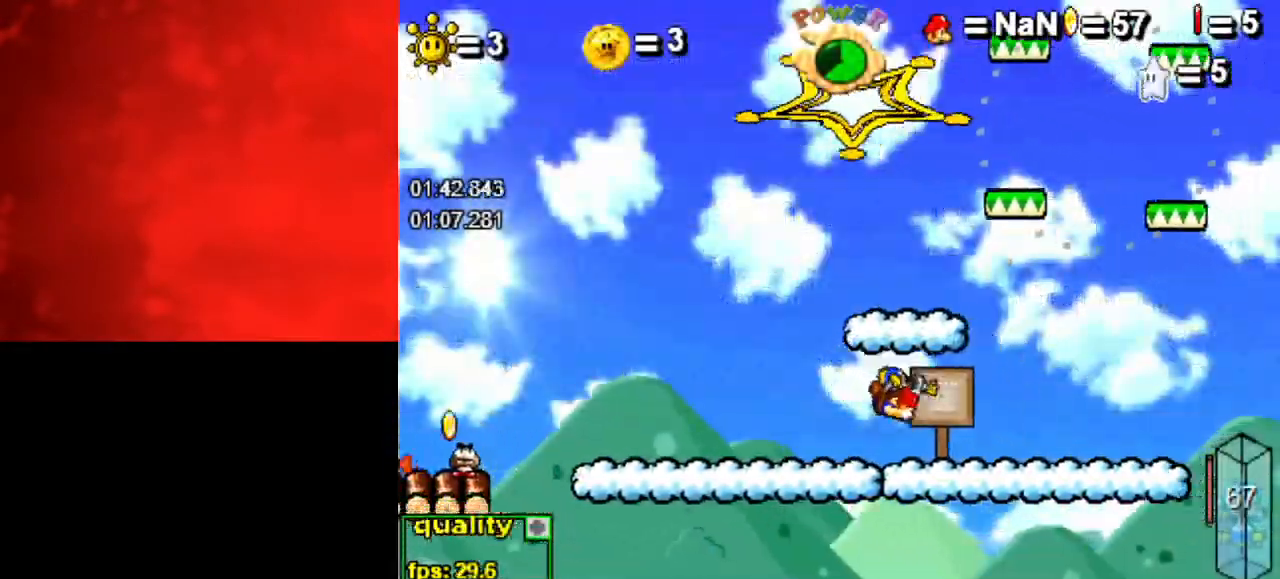
{"keys": ["left", "shift_r"], "events": [[167, "up", "down"], [300, "left", "down"], [333, "up", "up"], [467, "shift_r", "down"]]}
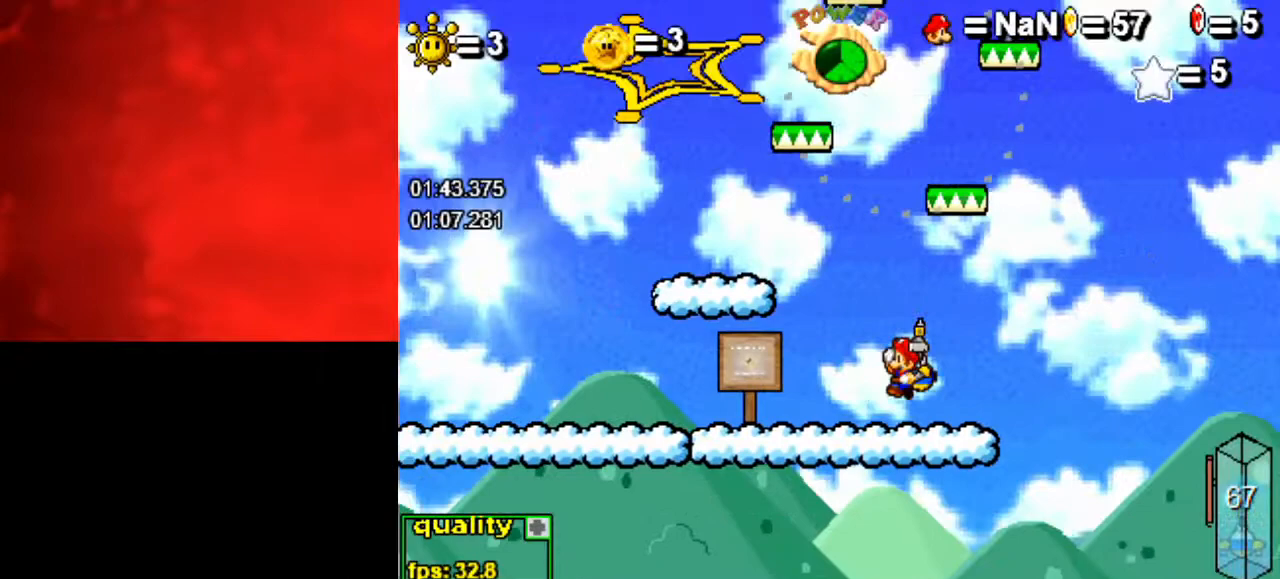
{"keys": ["right", "space"], "events": [[100, "shift_r", "up"], [167, "shift_r", "down"], [200, "left", "up"], [267, "right", "down"], [267, "shift_r", "up"], [433, "space", "down"]]}
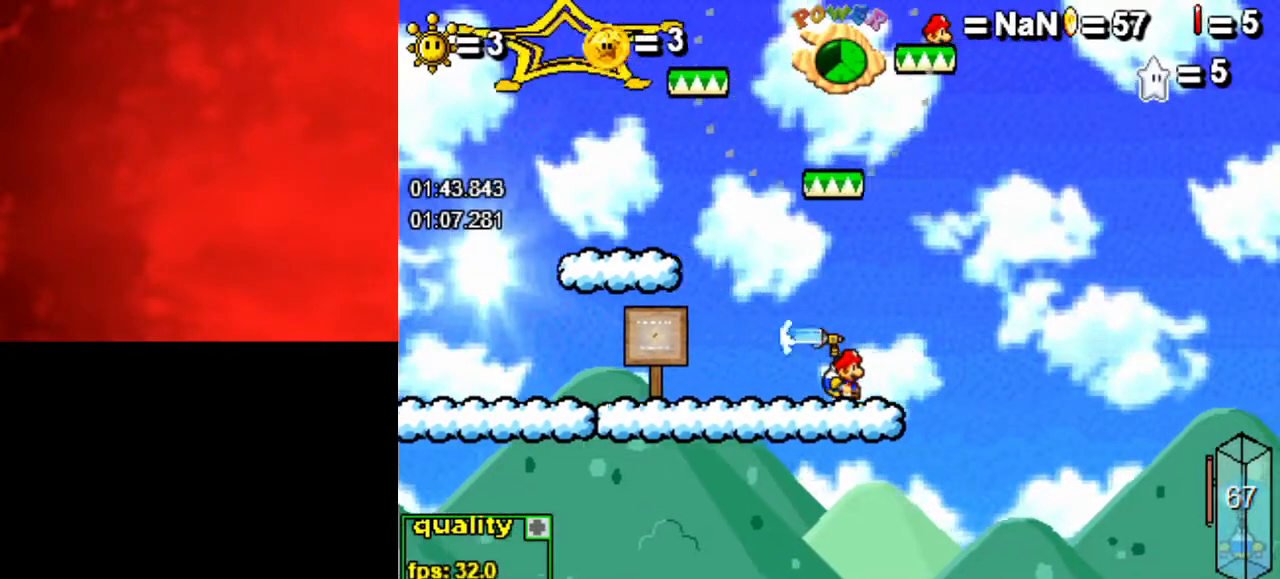
{"keys": ["right", "space"], "events": []}
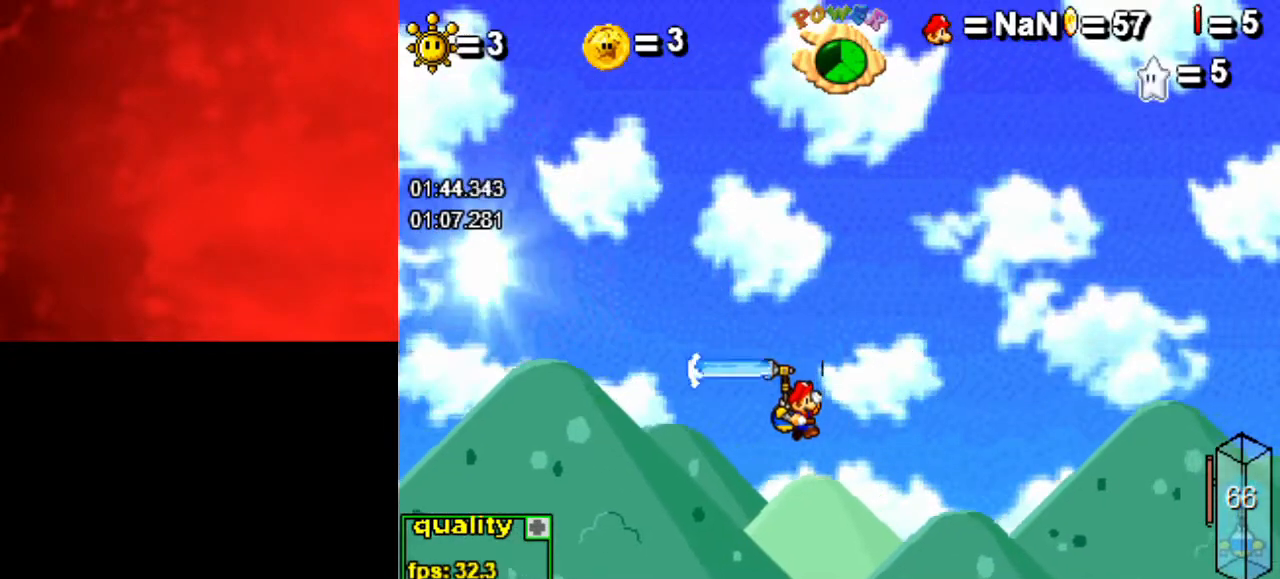
{"keys": ["right", "space"], "events": []}
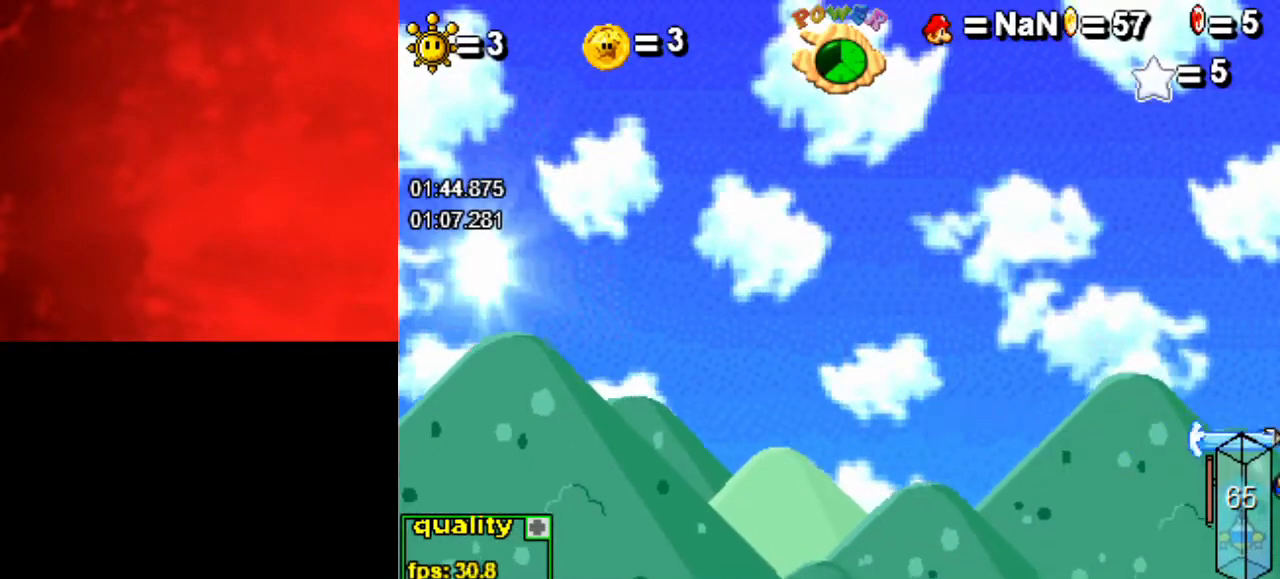
{"keys": ["space"], "events": [[200, "right", "up"]]}